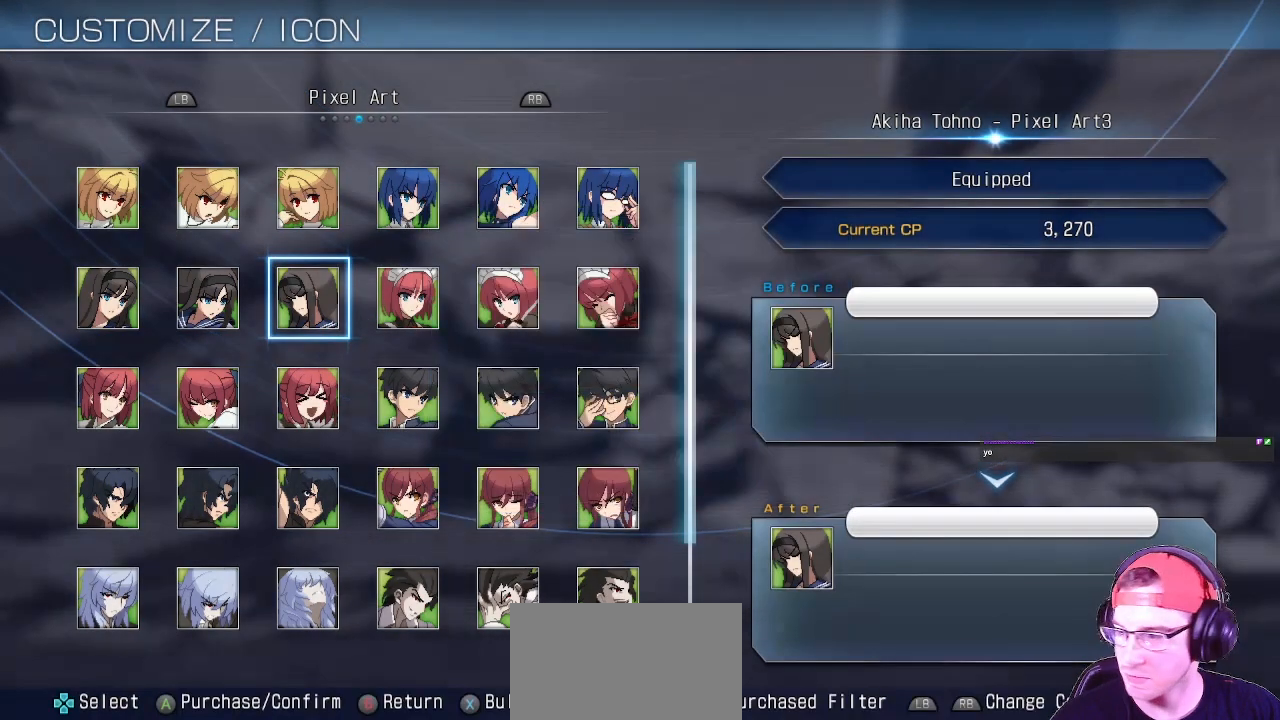
Gameplay with a controller (arcade stick); each line is a JSON object with the inputs held at the frame after it (dt_ms = milliseconds from this image to that frame). "events" lists button and stick changes between this image and that frame as [ms after this image, input, new state], when the widget could be followed in between. Not read: L3 R3.
{"dt_ms": 500, "buttons": [], "left_stick": "center", "events": []}
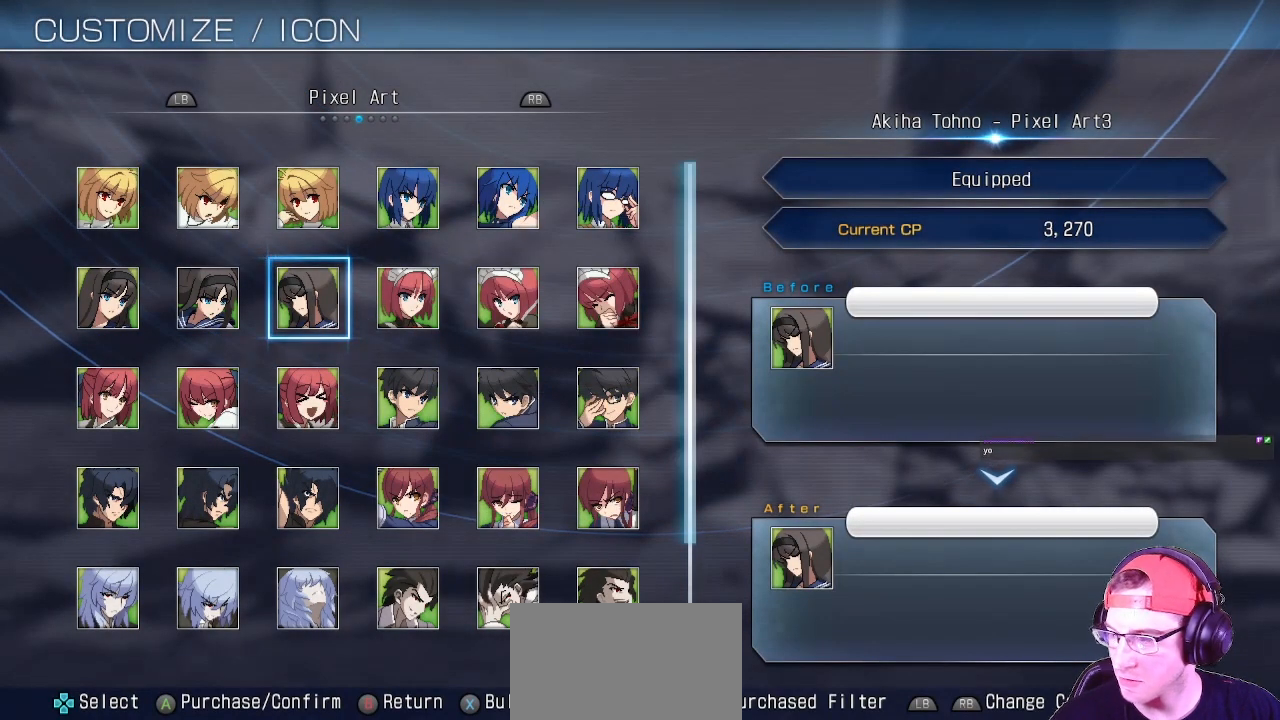
{"dt_ms": 500, "buttons": [], "left_stick": "center", "events": []}
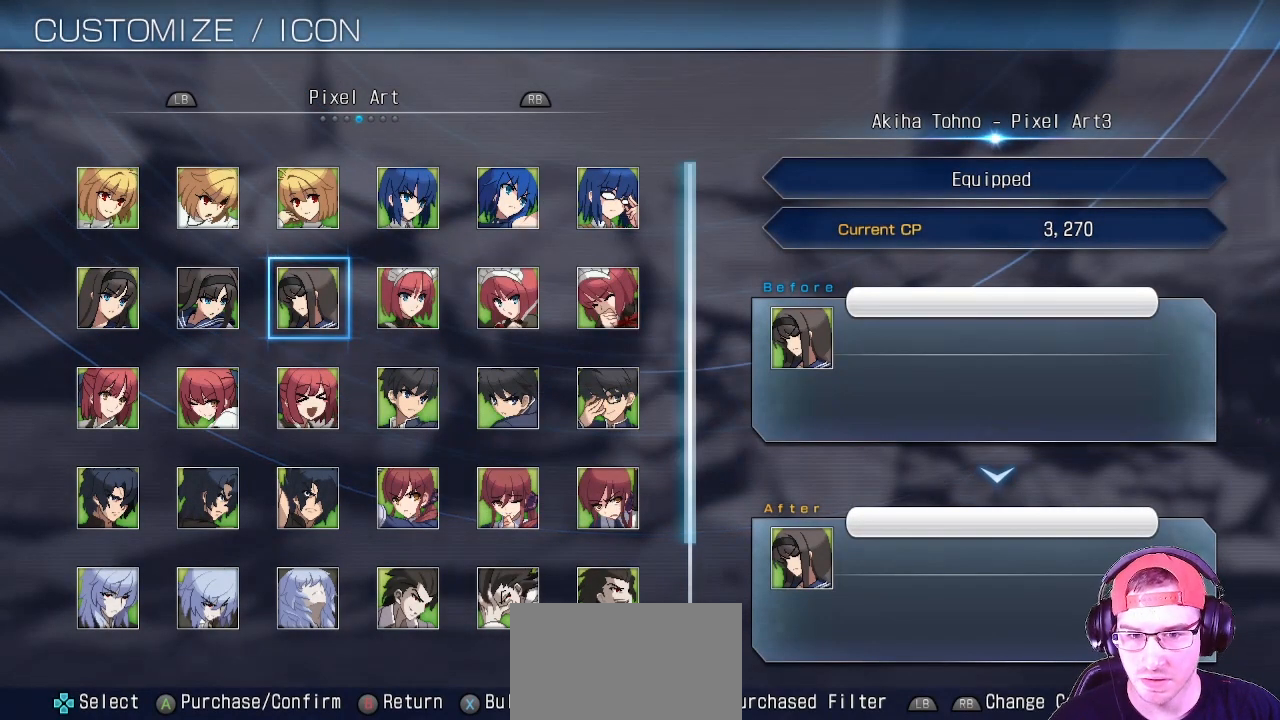
{"dt_ms": 500, "buttons": [], "left_stick": "center", "events": [[200, "R1", "down"], [333, "R1", "up"]]}
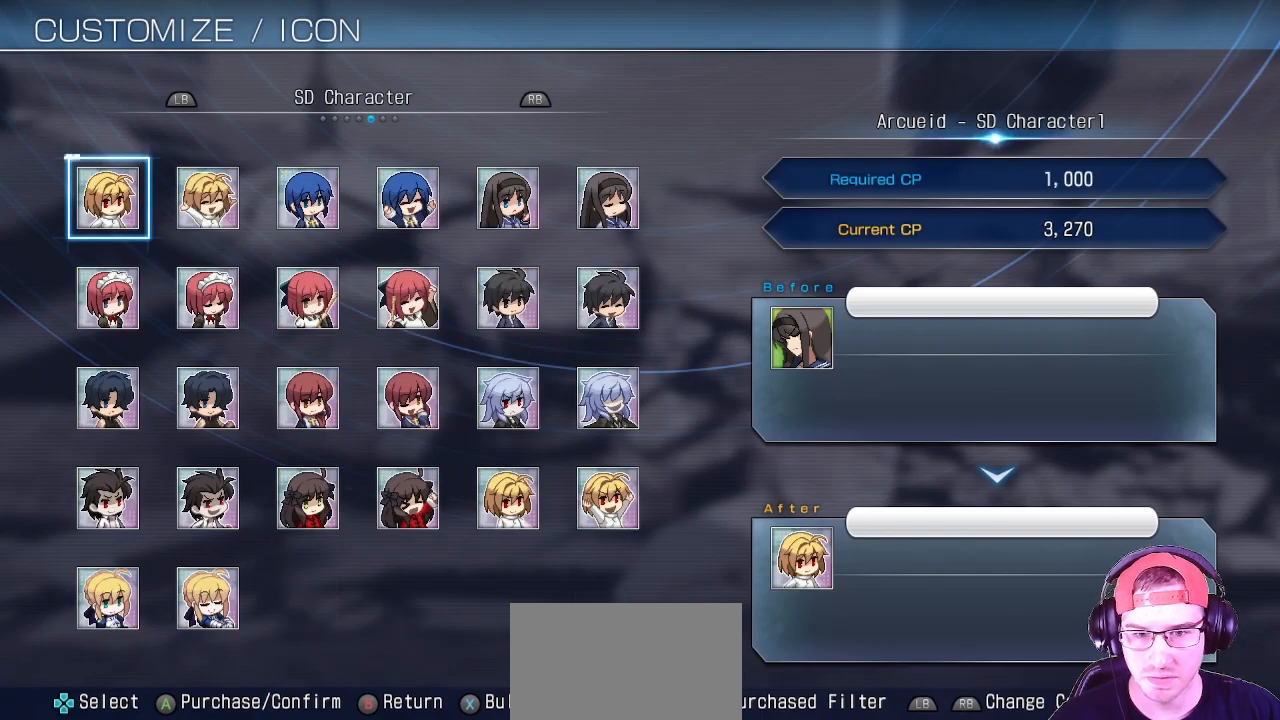
{"dt_ms": 500, "buttons": [], "left_stick": "center", "events": []}
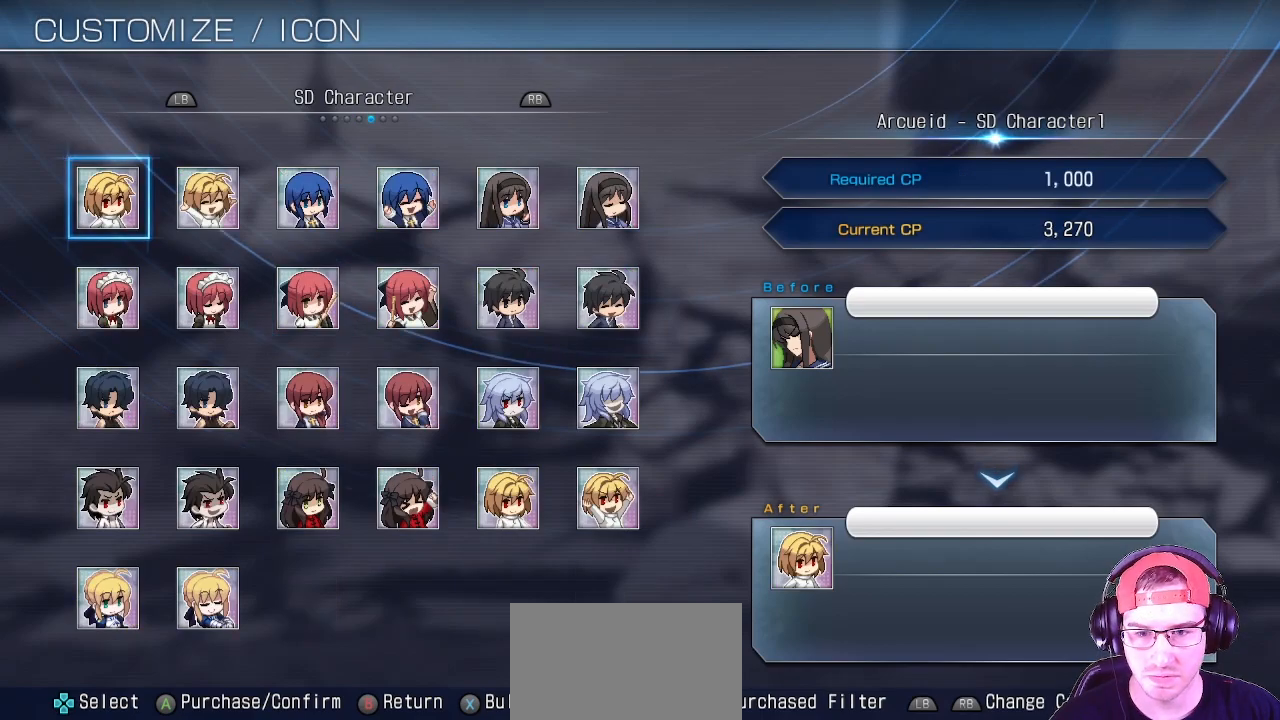
{"dt_ms": 500, "buttons": [], "left_stick": "right", "events": [[83, "left_stick", "right"], [300, "left_stick", "center"], [500, "left_stick", "right"]]}
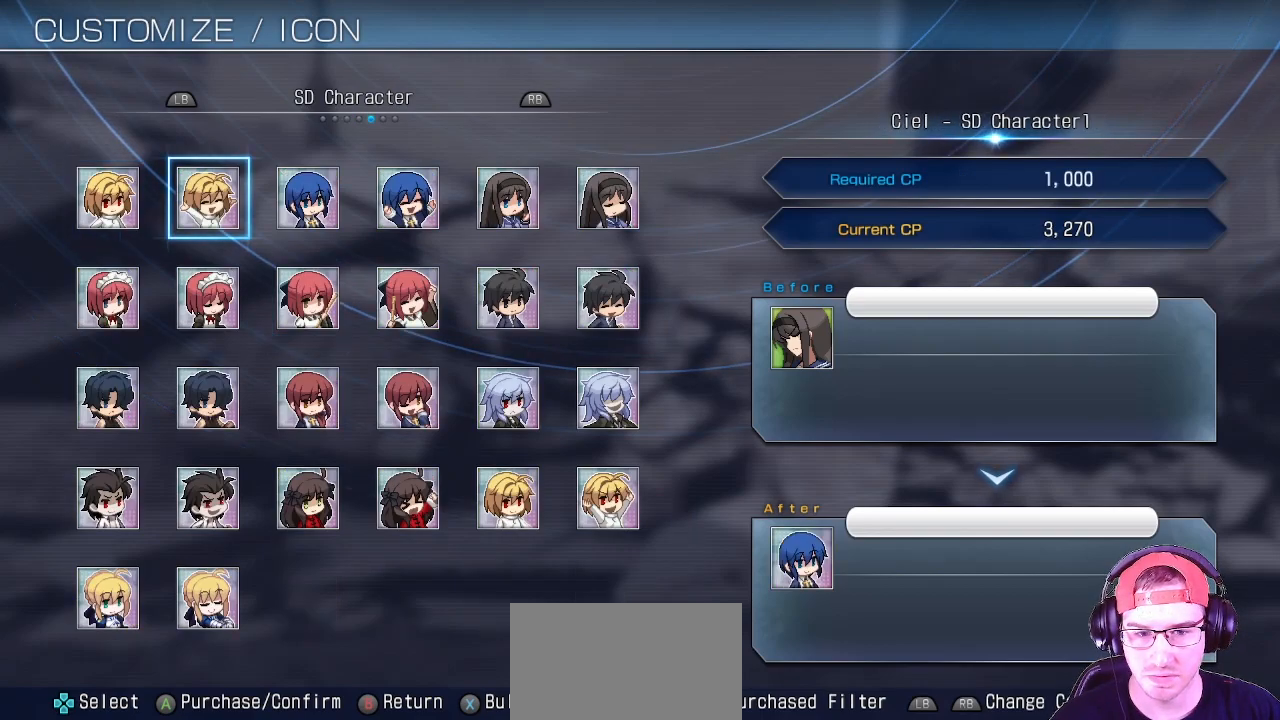
{"dt_ms": 500, "buttons": [], "left_stick": "right"}
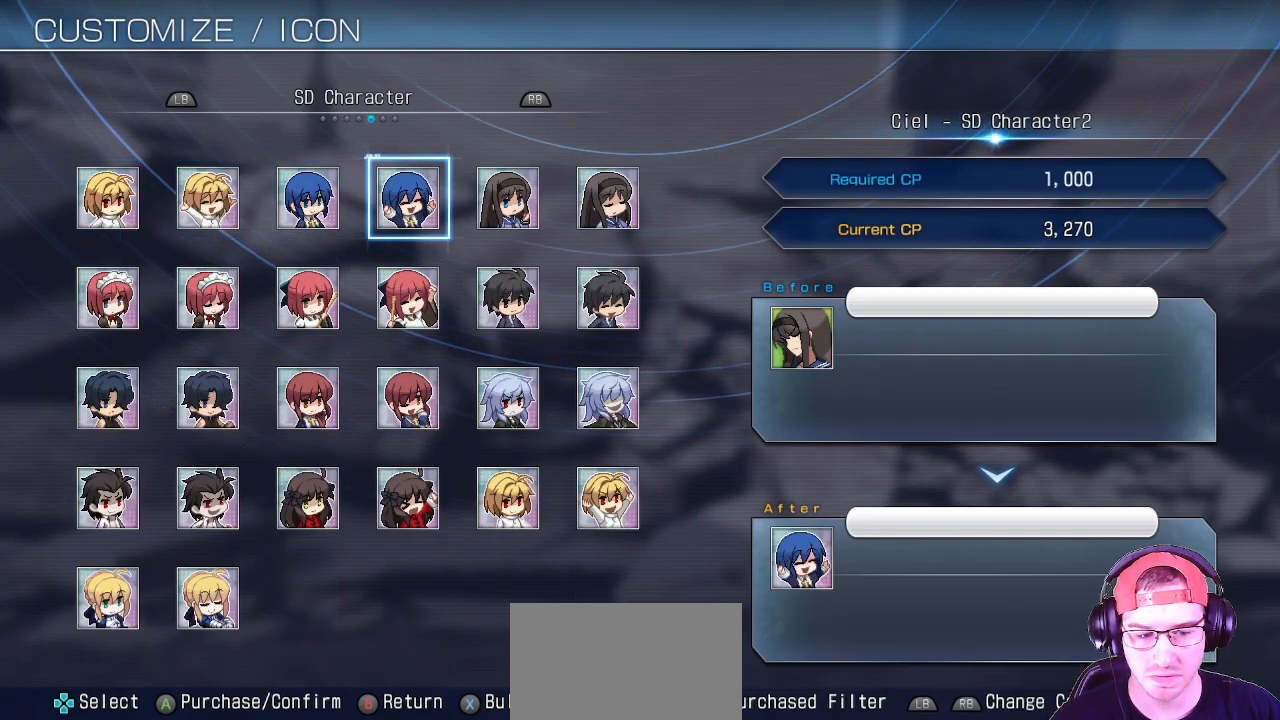
{"dt_ms": 1000, "buttons": [], "left_stick": "center"}
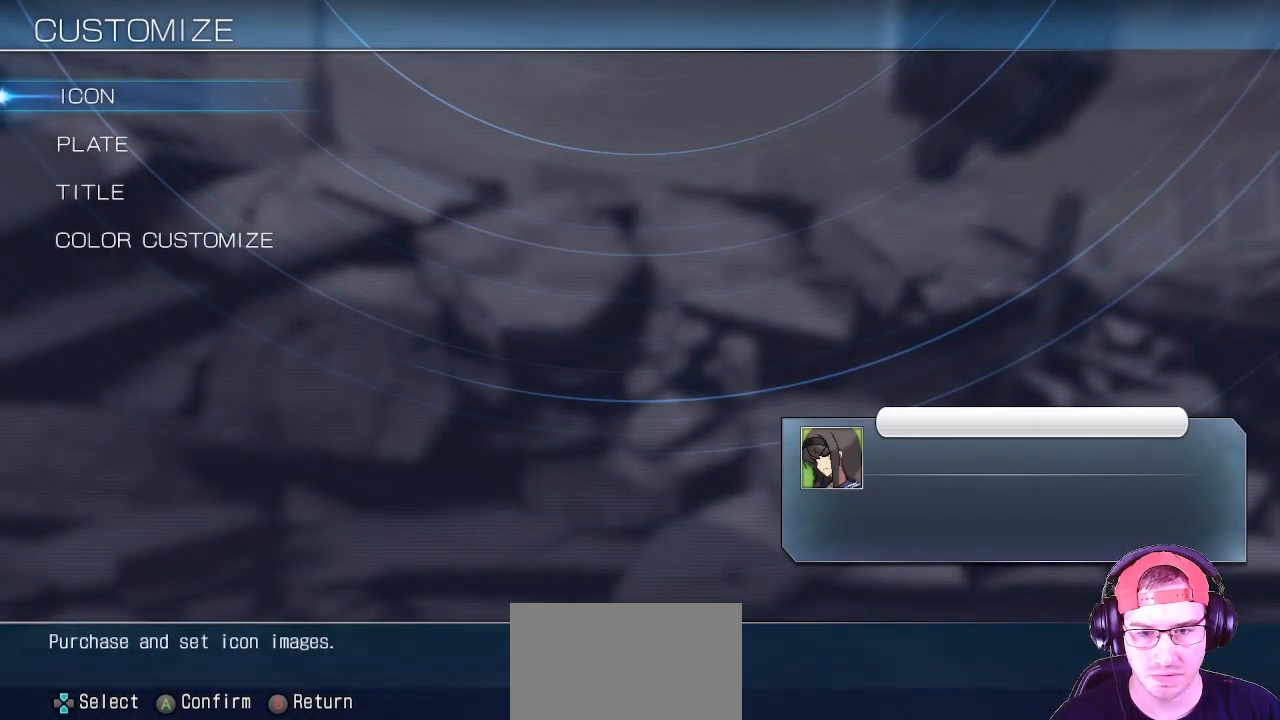
{"dt_ms": 500, "buttons": [], "left_stick": "center", "events": [[300, "left_stick", "down"], [417, "left_stick", "center"]]}
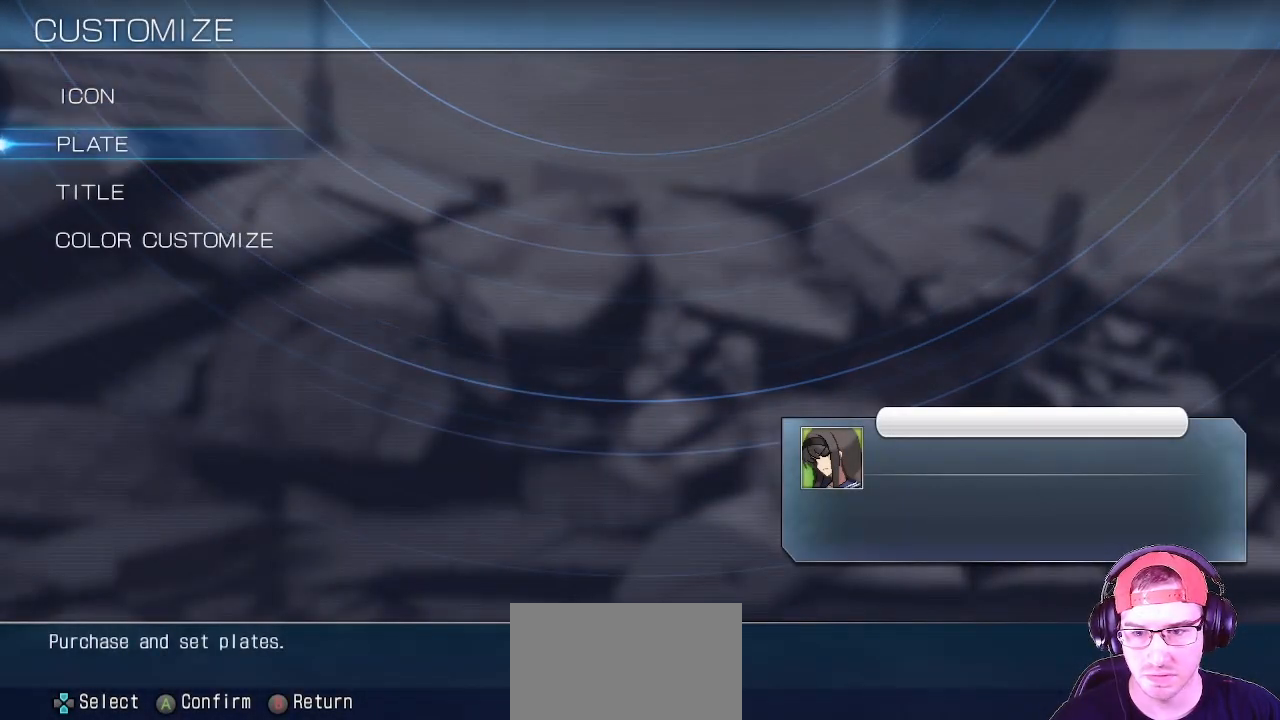
{"dt_ms": 500, "buttons": [], "left_stick": "center", "events": [[67, "left_stick", "down"], [183, "left_stick", "center"], [350, "left_stick", "up"], [483, "left_stick", "center"]]}
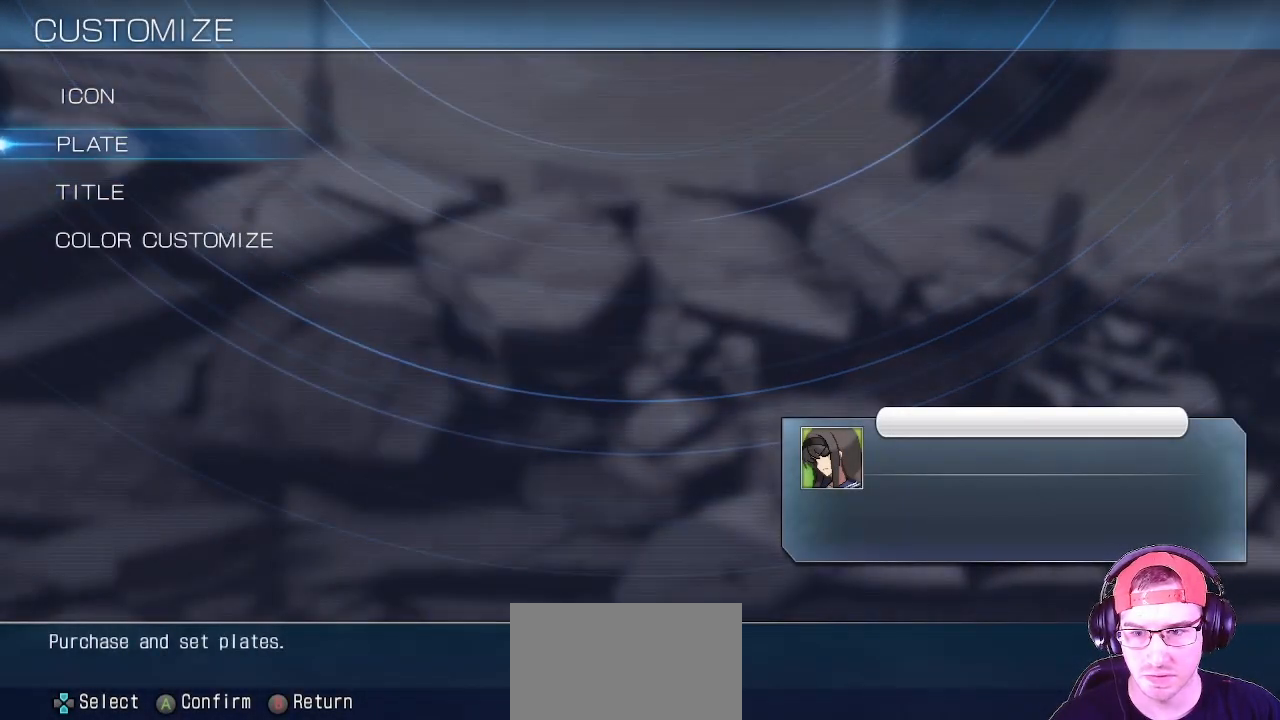
{"dt_ms": 1000, "buttons": [], "left_stick": "center"}
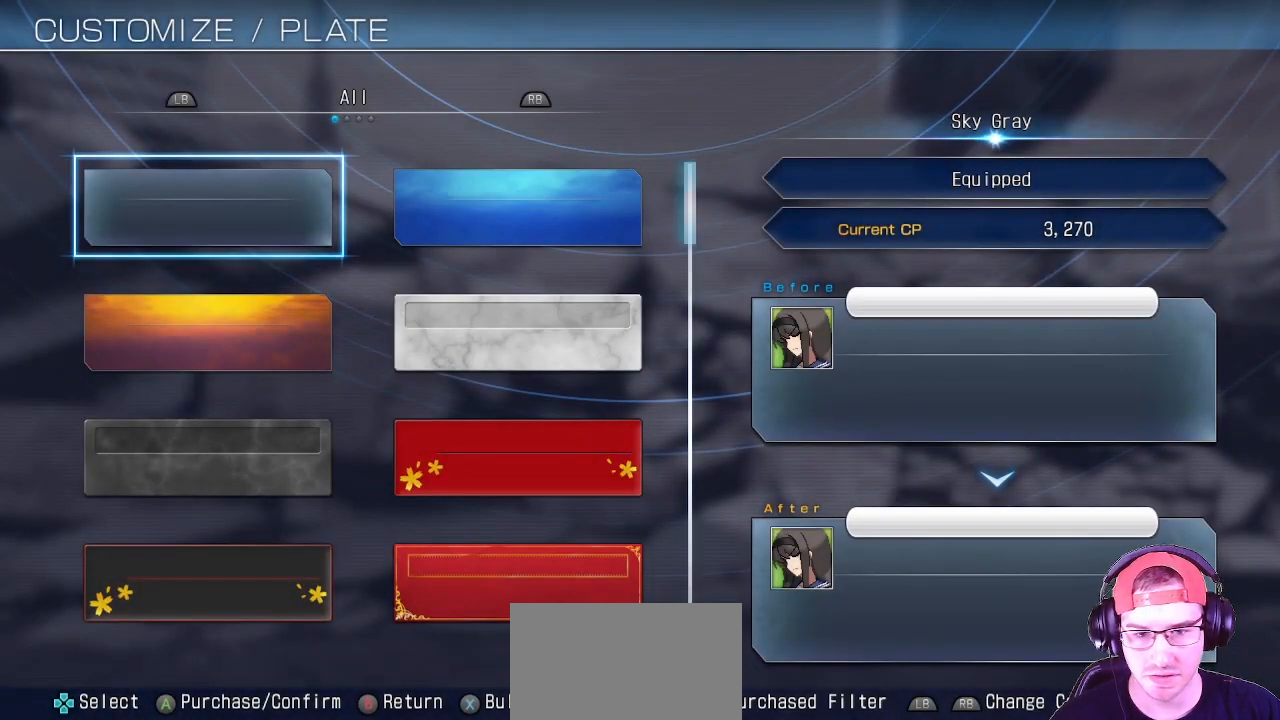
{"dt_ms": 500, "buttons": [], "left_stick": "center", "events": [[267, "left_stick", "down"], [417, "left_stick", "center"]]}
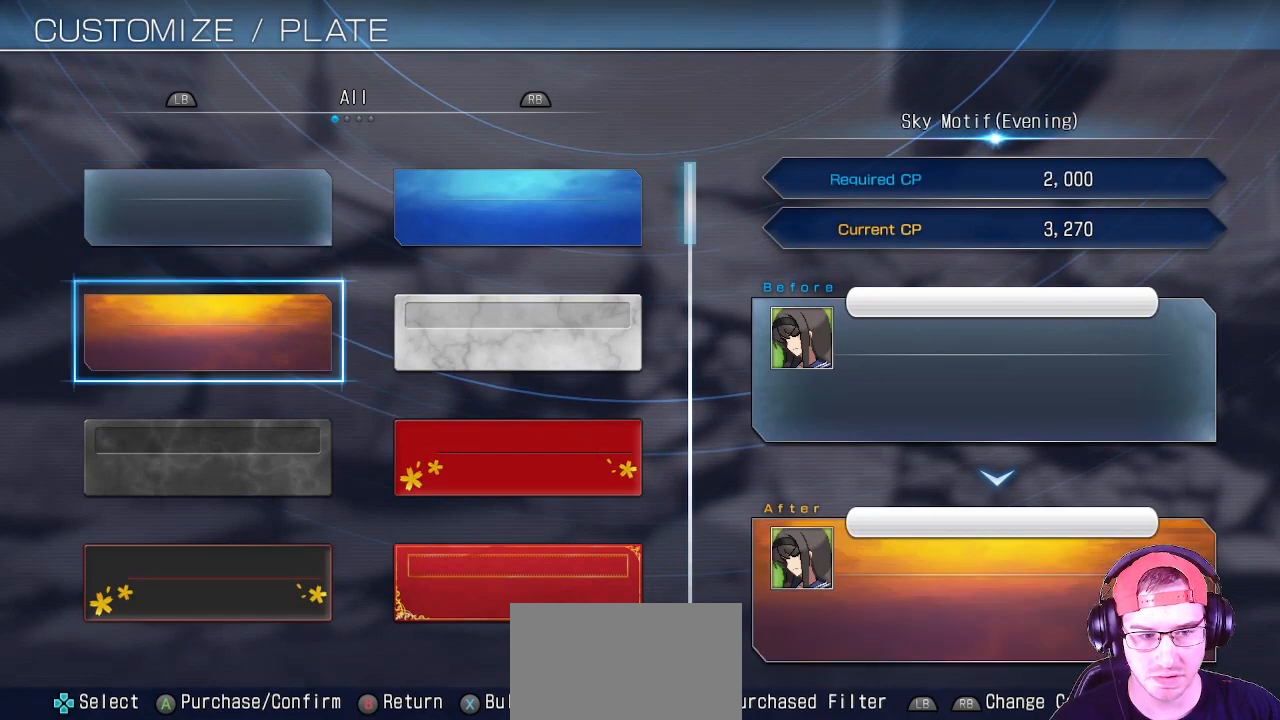
{"dt_ms": 500, "buttons": [], "left_stick": "center", "events": [[200, "left_stick", "right"], [333, "left_stick", "center"]]}
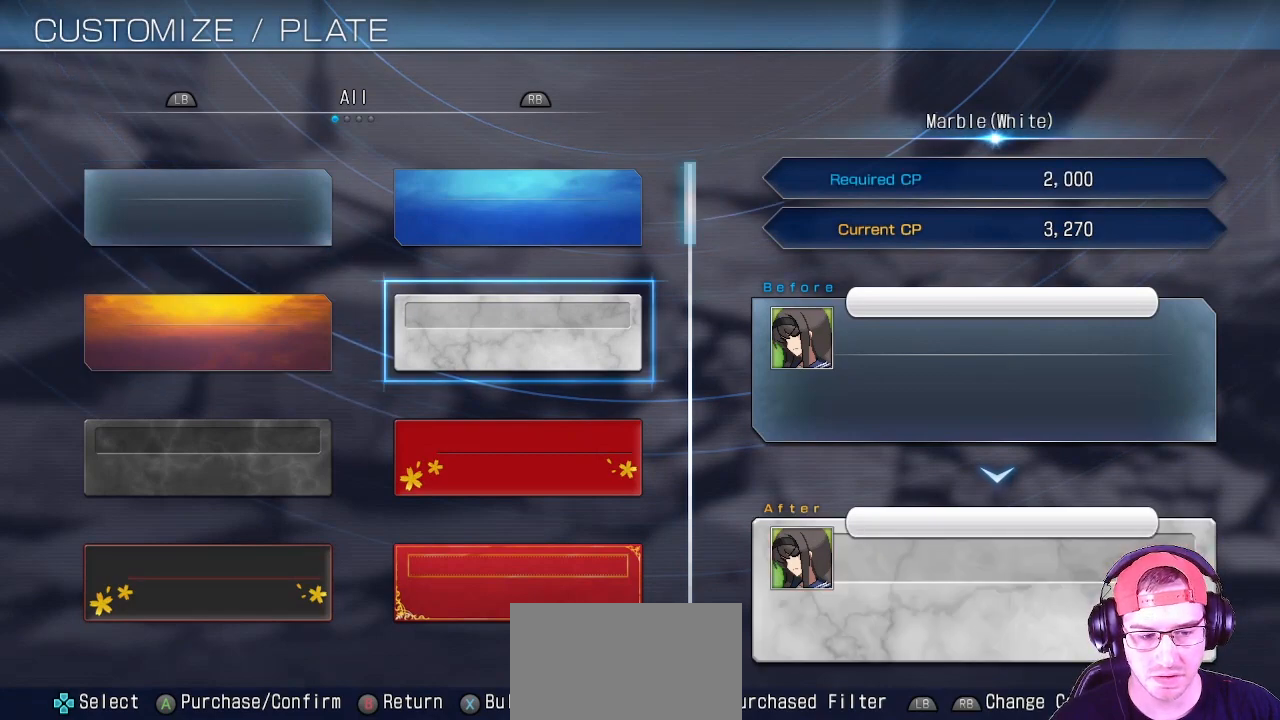
{"dt_ms": 500, "buttons": [], "left_stick": "down", "events": [[100, "left_stick", "up"], [233, "left_stick", "center"], [417, "left_stick", "down"]]}
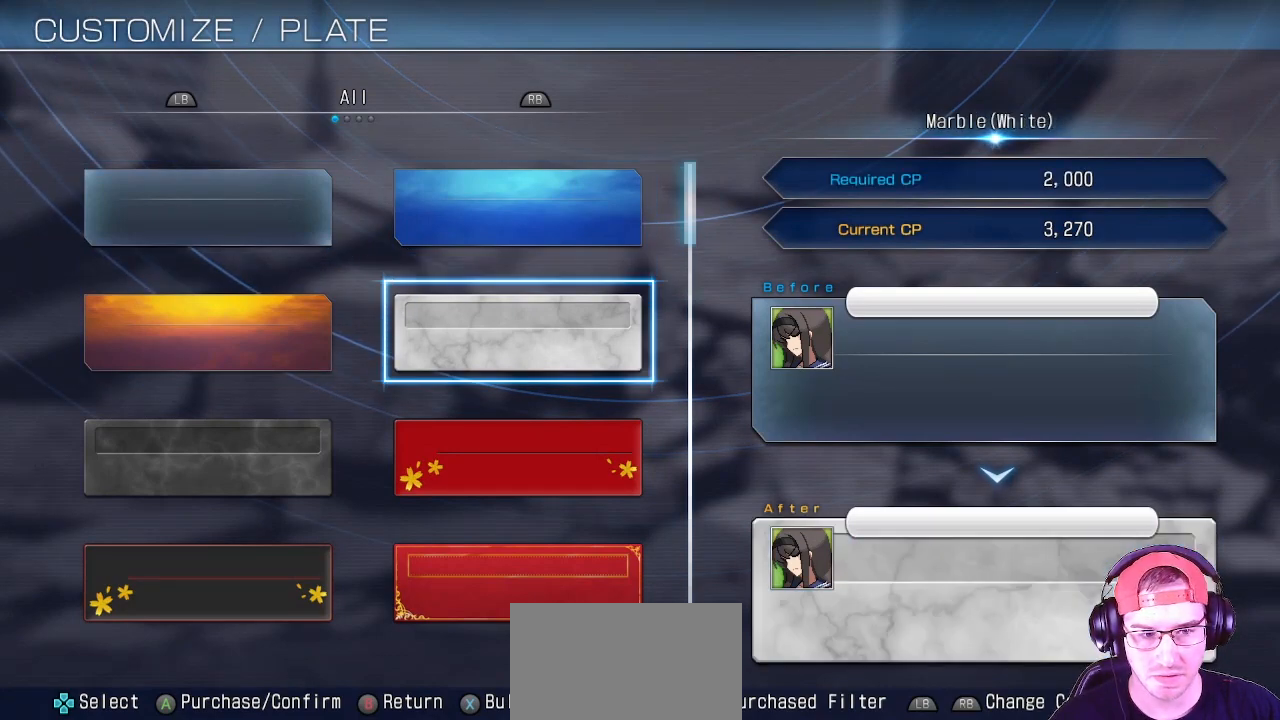
{"dt_ms": 500, "buttons": [], "left_stick": "down", "events": [[67, "left_stick", "center"], [167, "left_stick", "down"], [300, "left_stick", "center"], [383, "left_stick", "down"]]}
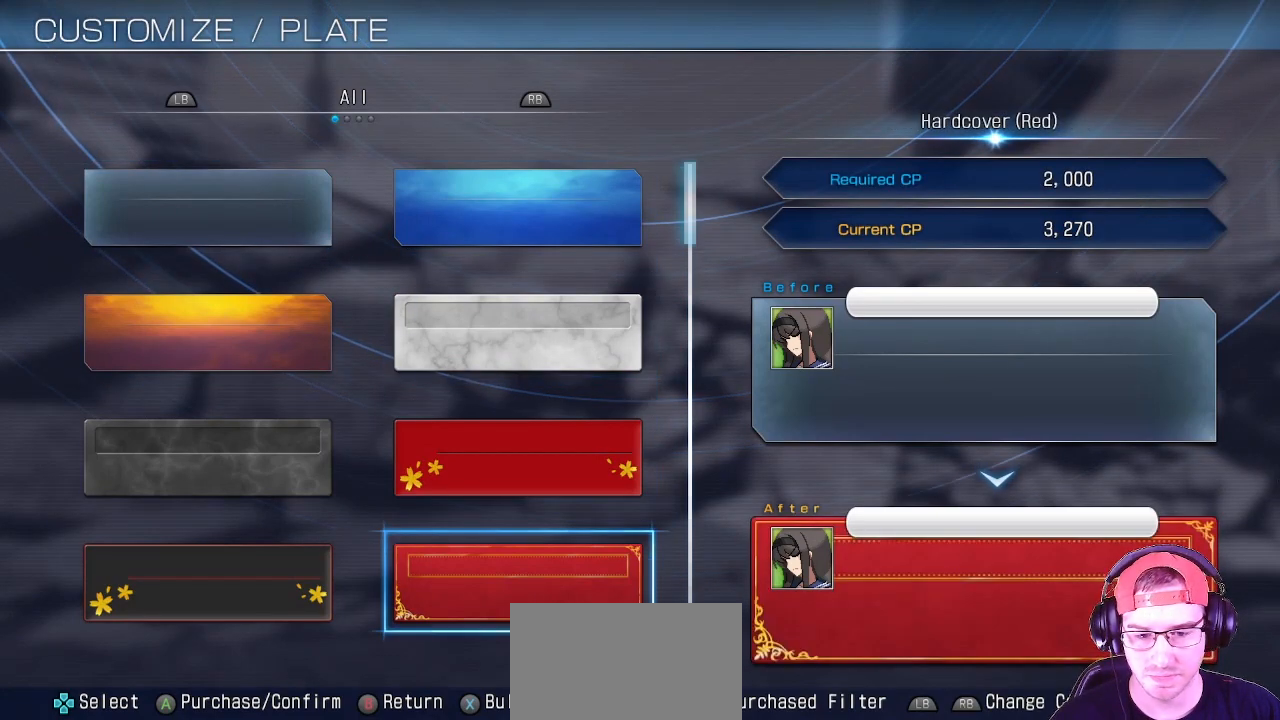
{"dt_ms": 500, "buttons": [], "left_stick": "center", "events": [[283, "left_stick", "center"]]}
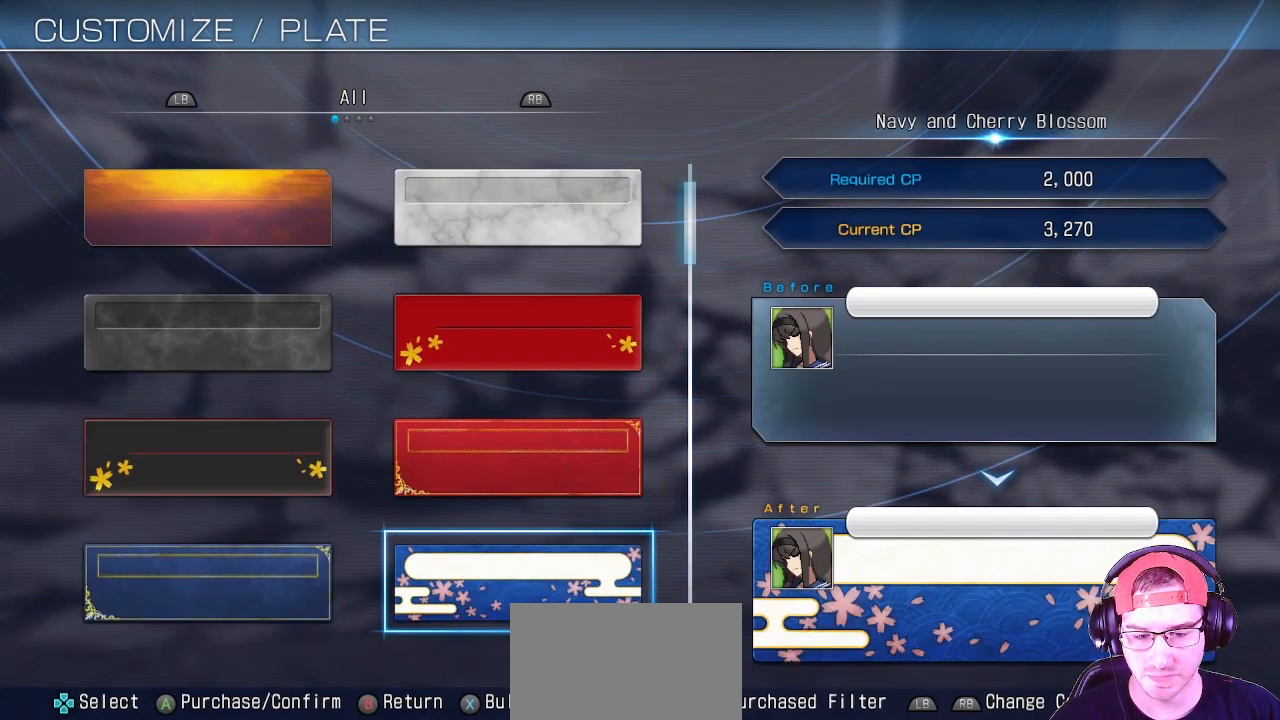
{"dt_ms": 500, "buttons": [], "left_stick": "center", "events": [[150, "left_stick", "up"], [250, "left_stick", "center"], [350, "left_stick", "up"], [450, "left_stick", "center"]]}
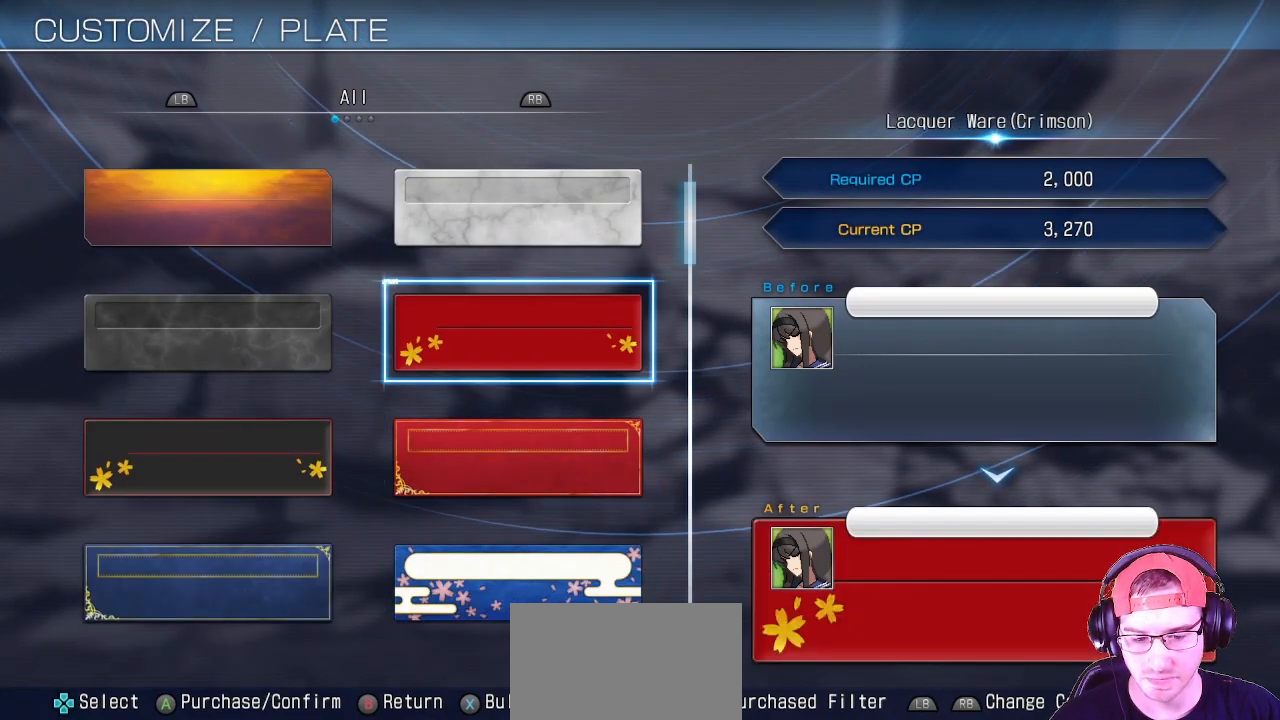
{"dt_ms": 500, "buttons": [], "left_stick": "center", "events": [[17, "left_stick", "down"], [167, "left_stick", "center"], [283, "left_stick", "down"], [433, "left_stick", "center"]]}
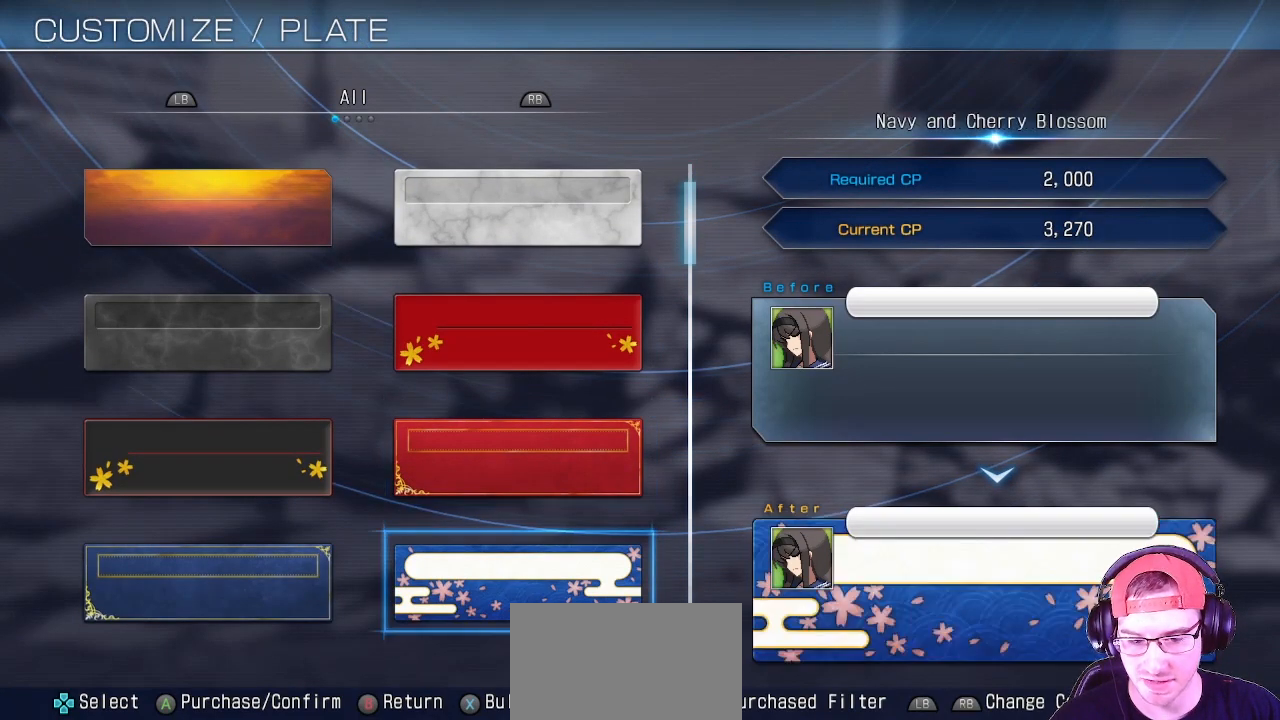
{"dt_ms": 500, "buttons": [], "left_stick": "center", "events": []}
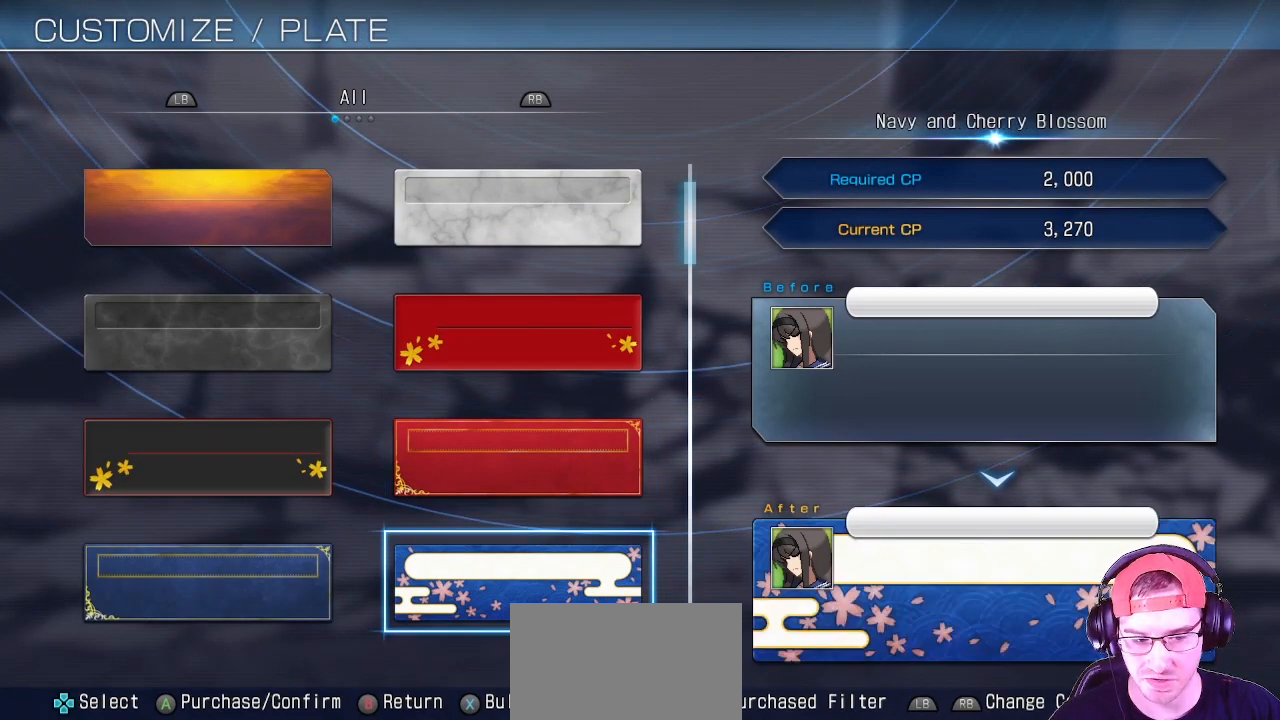
{"dt_ms": 500, "buttons": [], "left_stick": "center", "events": []}
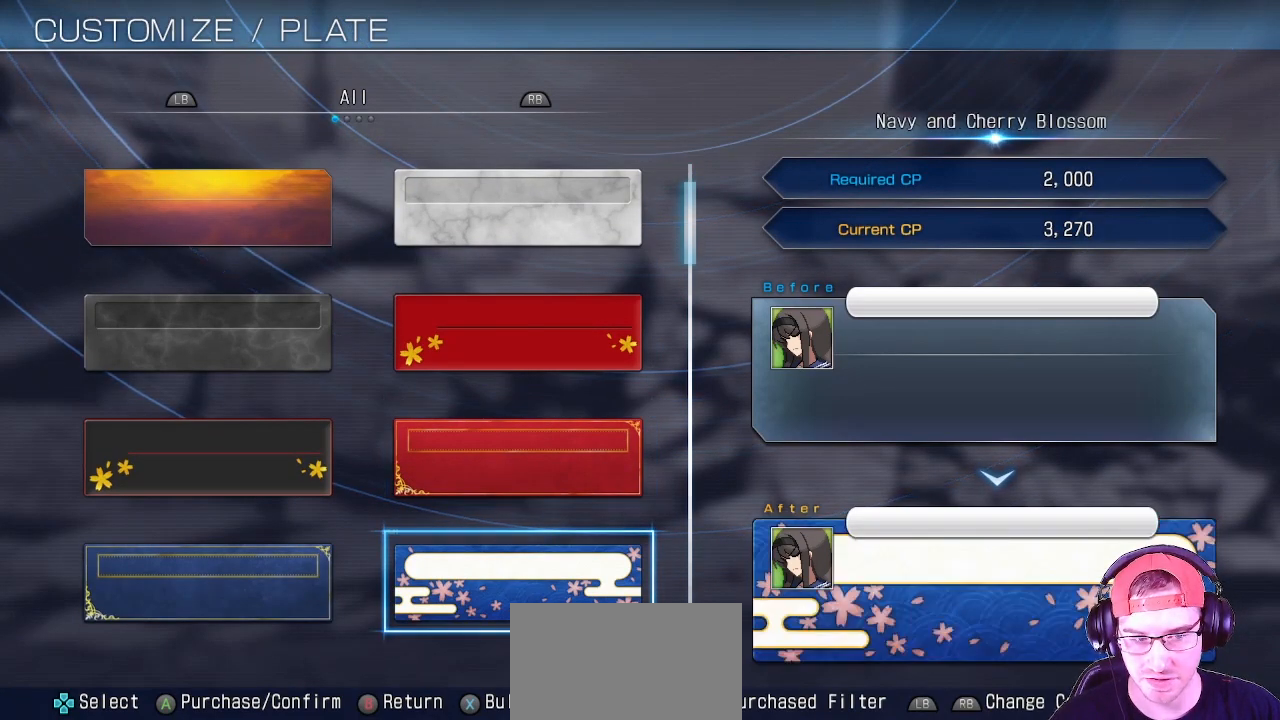
{"dt_ms": 500, "buttons": [], "left_stick": "center", "events": [[333, "left_stick", "down"], [467, "left_stick", "center"]]}
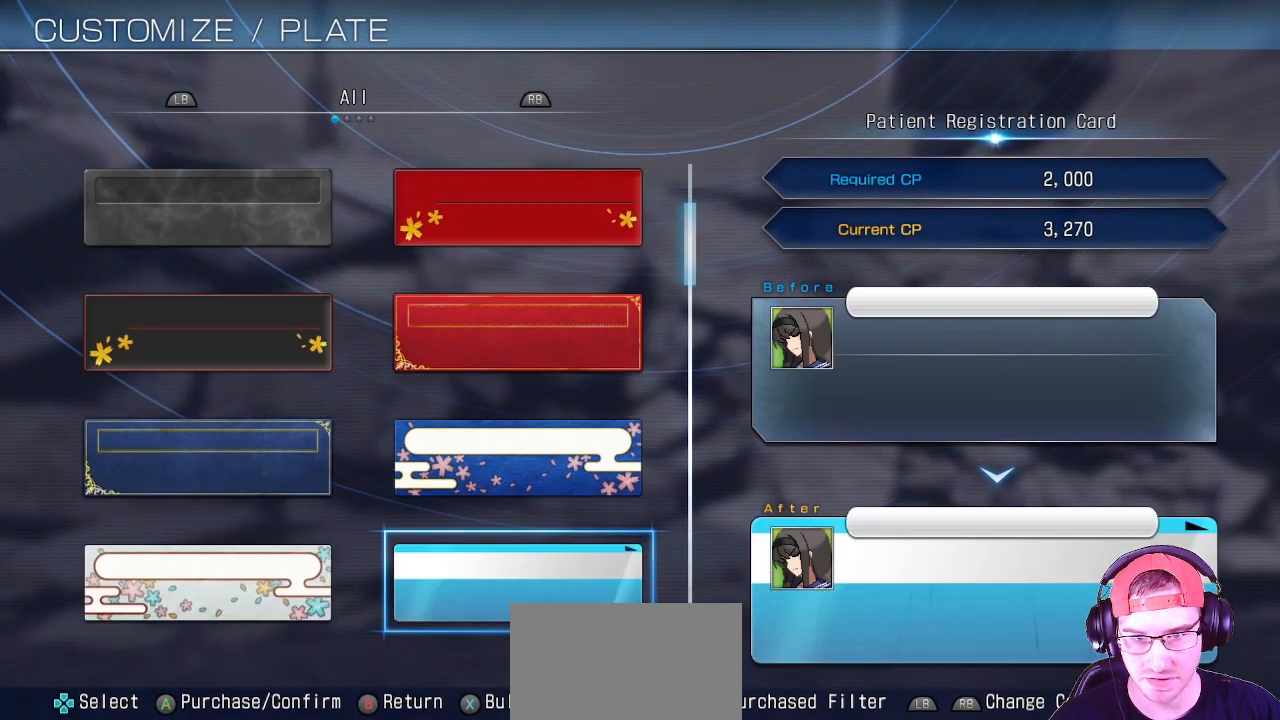
{"dt_ms": 500, "buttons": [], "left_stick": "center", "events": [[200, "left_stick", "up"], [383, "left_stick", "center"]]}
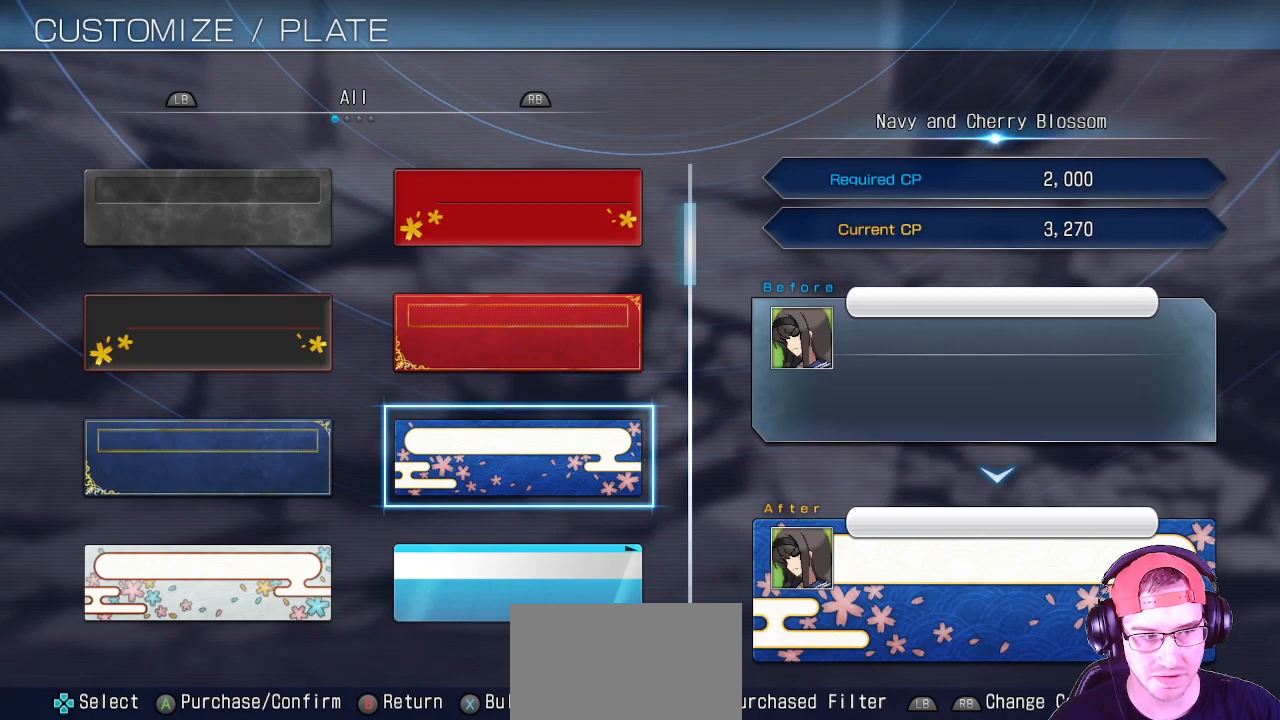
{"dt_ms": 500, "buttons": [], "left_stick": "center", "events": []}
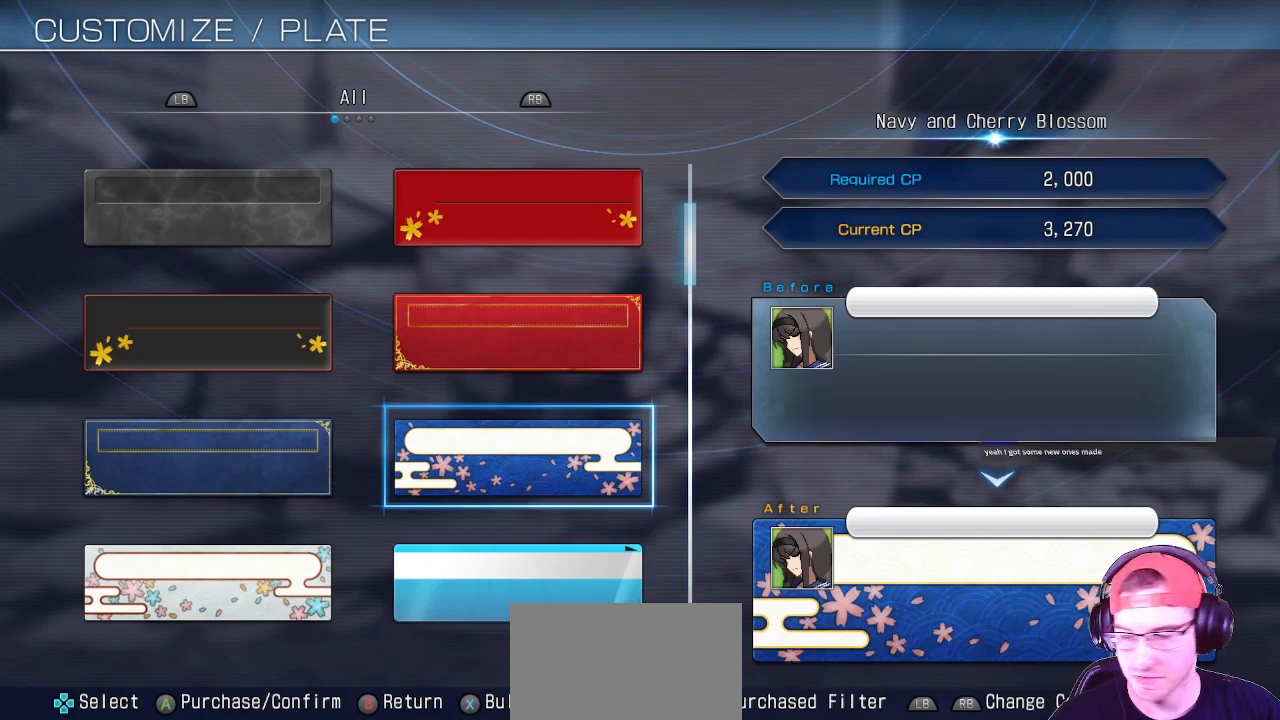
{"dt_ms": 500, "buttons": [], "left_stick": "center", "events": []}